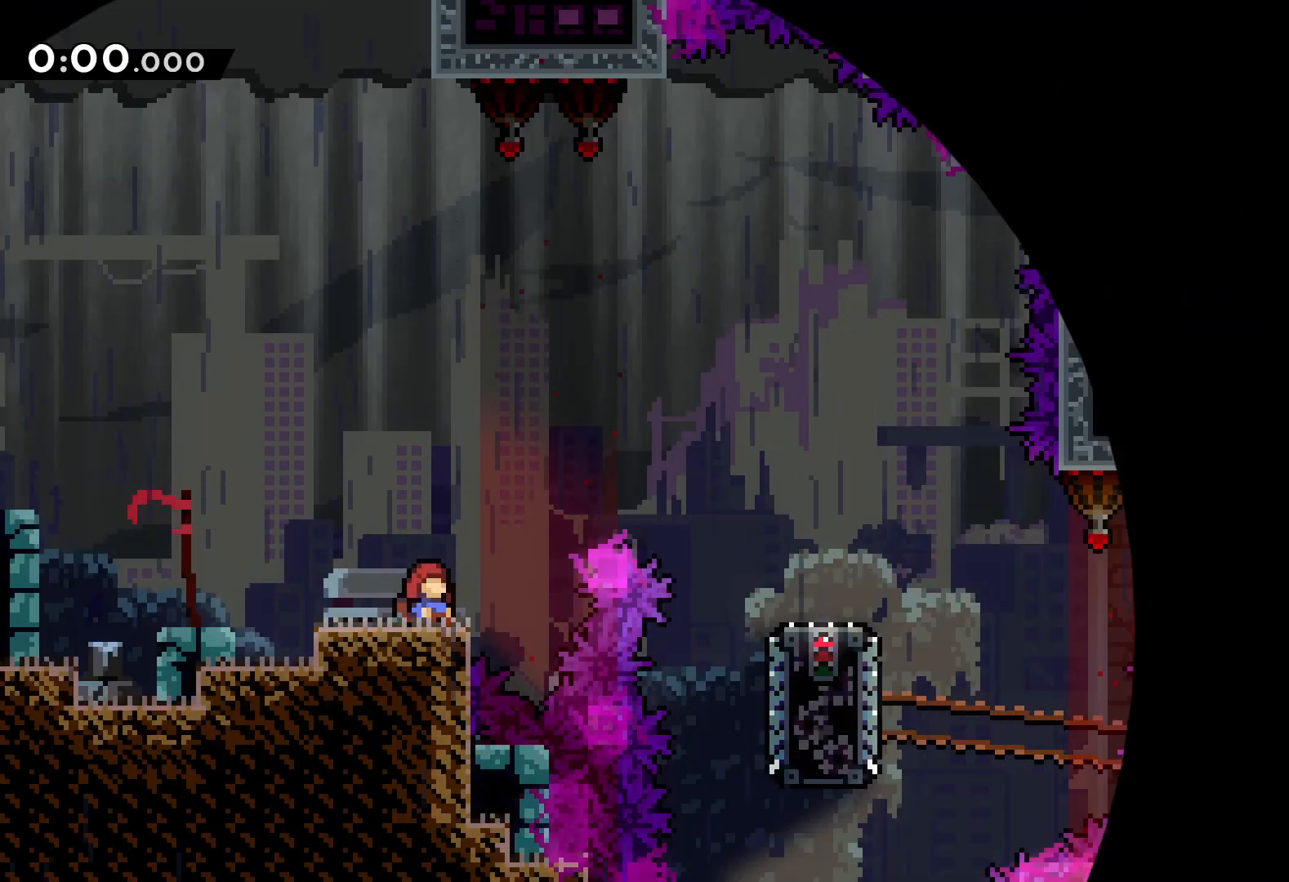
Gameplay with keyboard; each line is a JSON object with the keys held at the frame after it. "events" lists presses ("down") and releases ("up") of "dash", "down", "grab", "jump", "left", "right" and "up" between this image and that frame as [ms after this image, input, new state], when the widget could be followed in between. No other keys are recorded. Mouse input is not recorded. Key names are as the overlay labels them; some are game actions (e.g. jump) rather than physical keys.
{"keys": ["left"], "events": []}
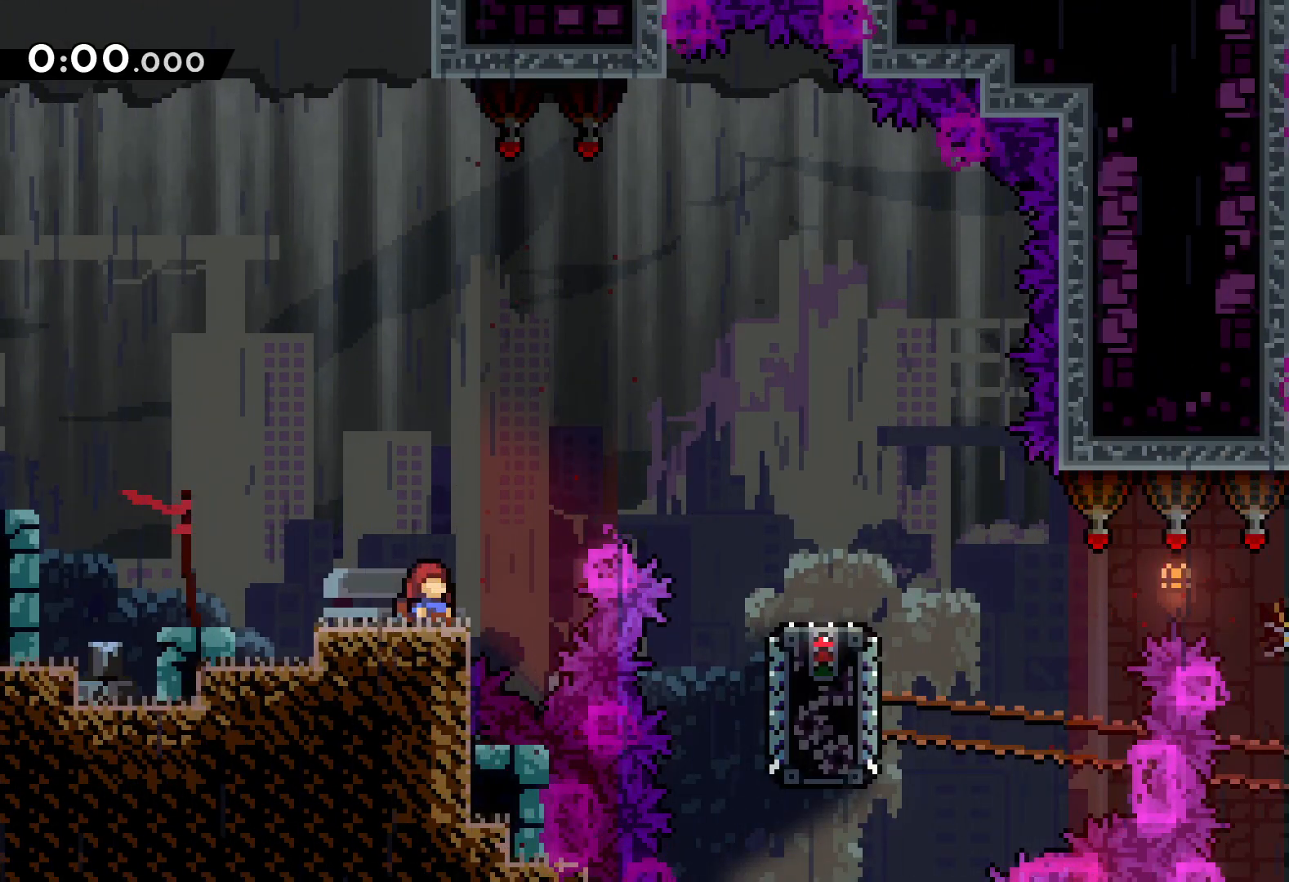
{"keys": ["left"], "events": [[133, "left", "up"], [283, "left", "down"]]}
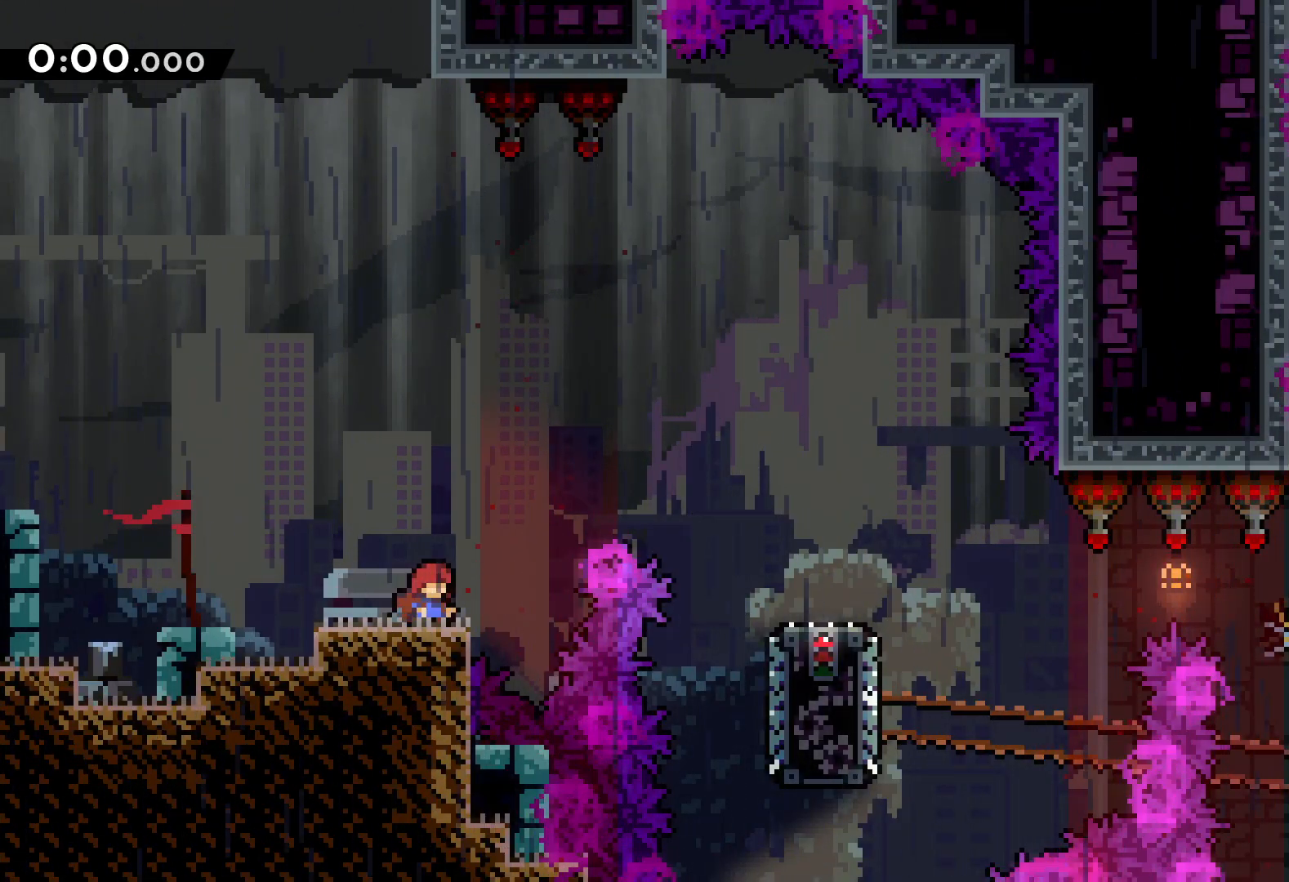
{"keys": ["left"], "events": []}
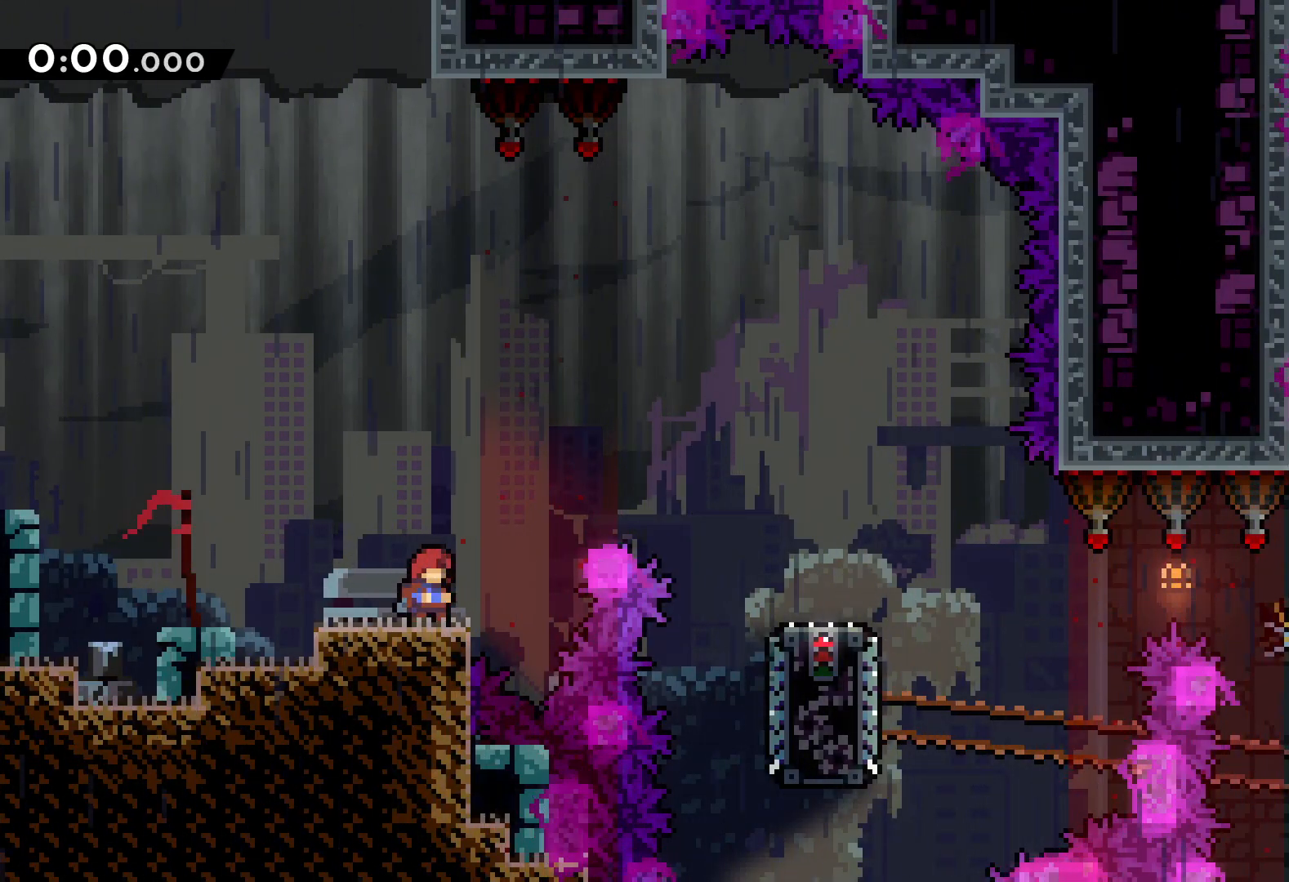
{"keys": [], "events": [[433, "left", "up"]]}
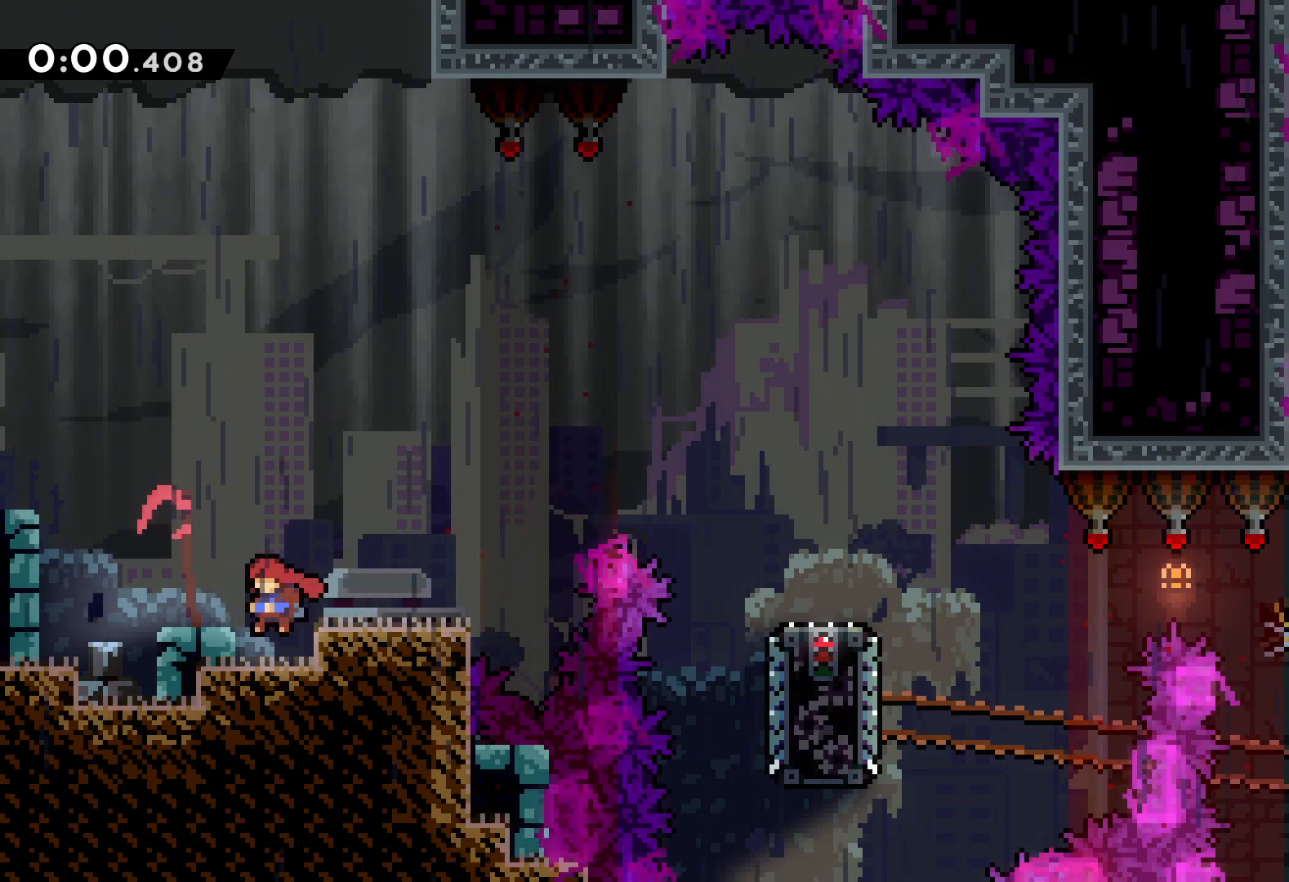
{"keys": ["left"], "events": [[67, "left", "down"], [300, "jump", "down"], [383, "jump", "up"]]}
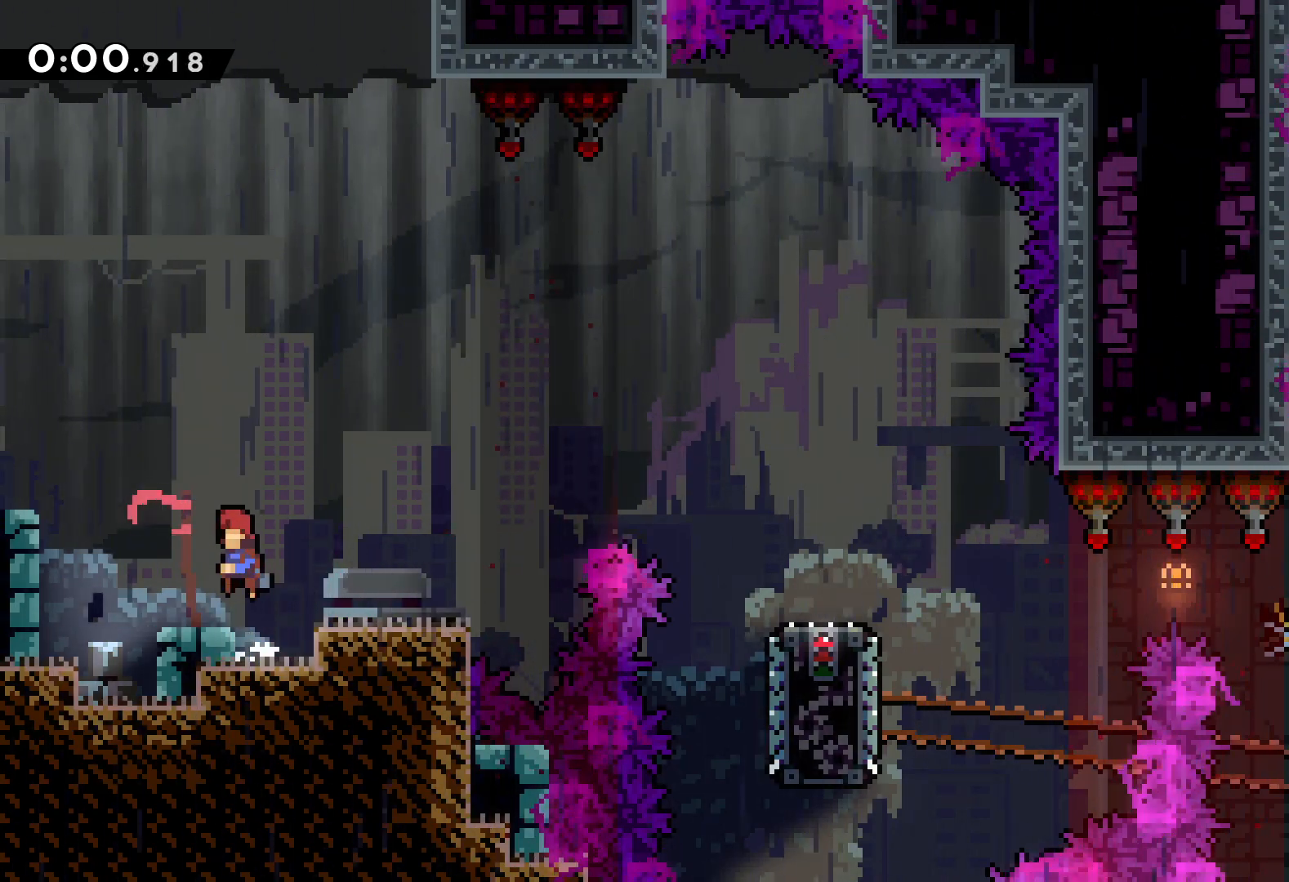
{"keys": ["jump", "left", "up"], "events": [[83, "up", "down"], [133, "jump", "down"]]}
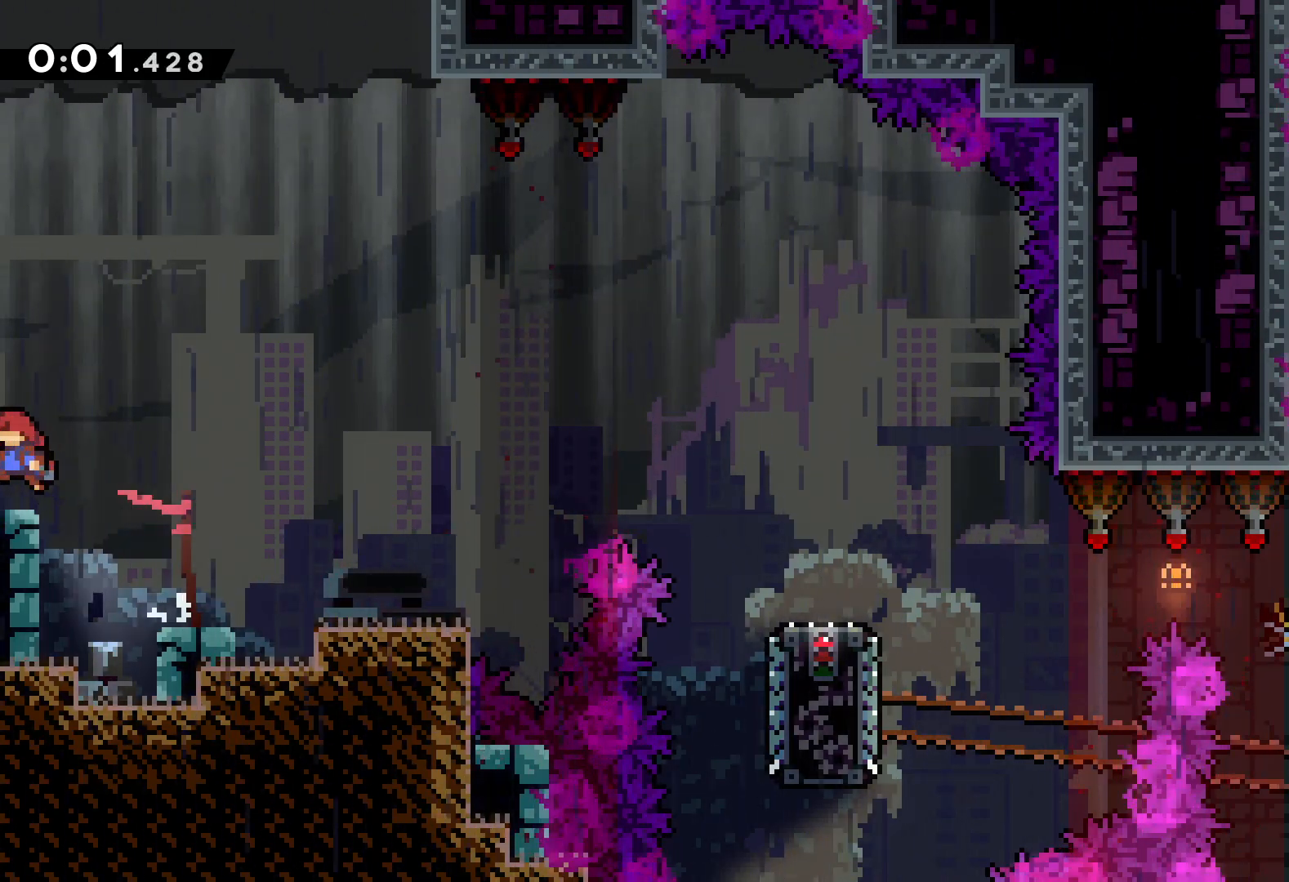
{"keys": ["jump", "right"], "events": [[183, "jump", "up"], [333, "up", "up"], [433, "jump", "down"], [433, "right", "down"], [450, "left", "up"]]}
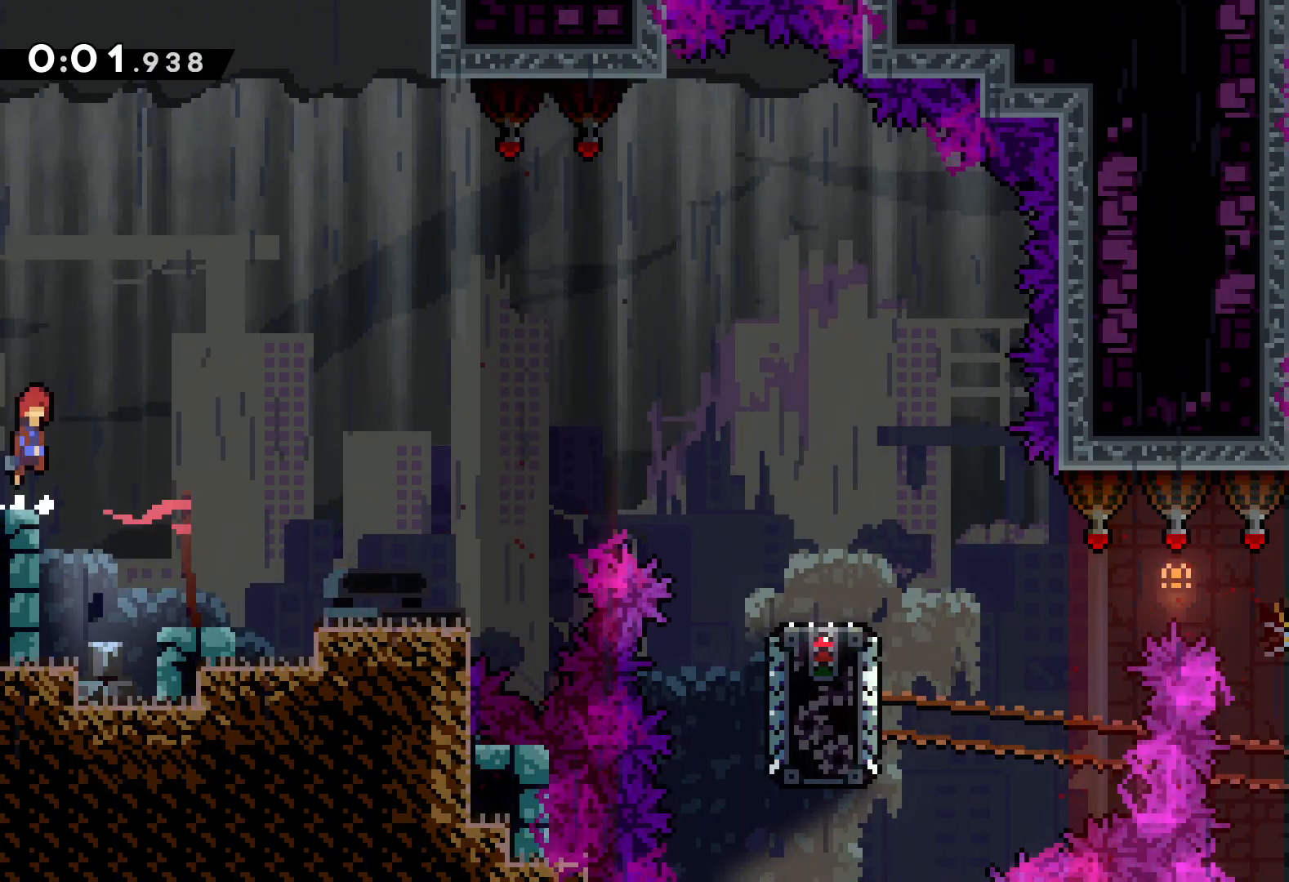
{"keys": ["jump", "right"], "events": []}
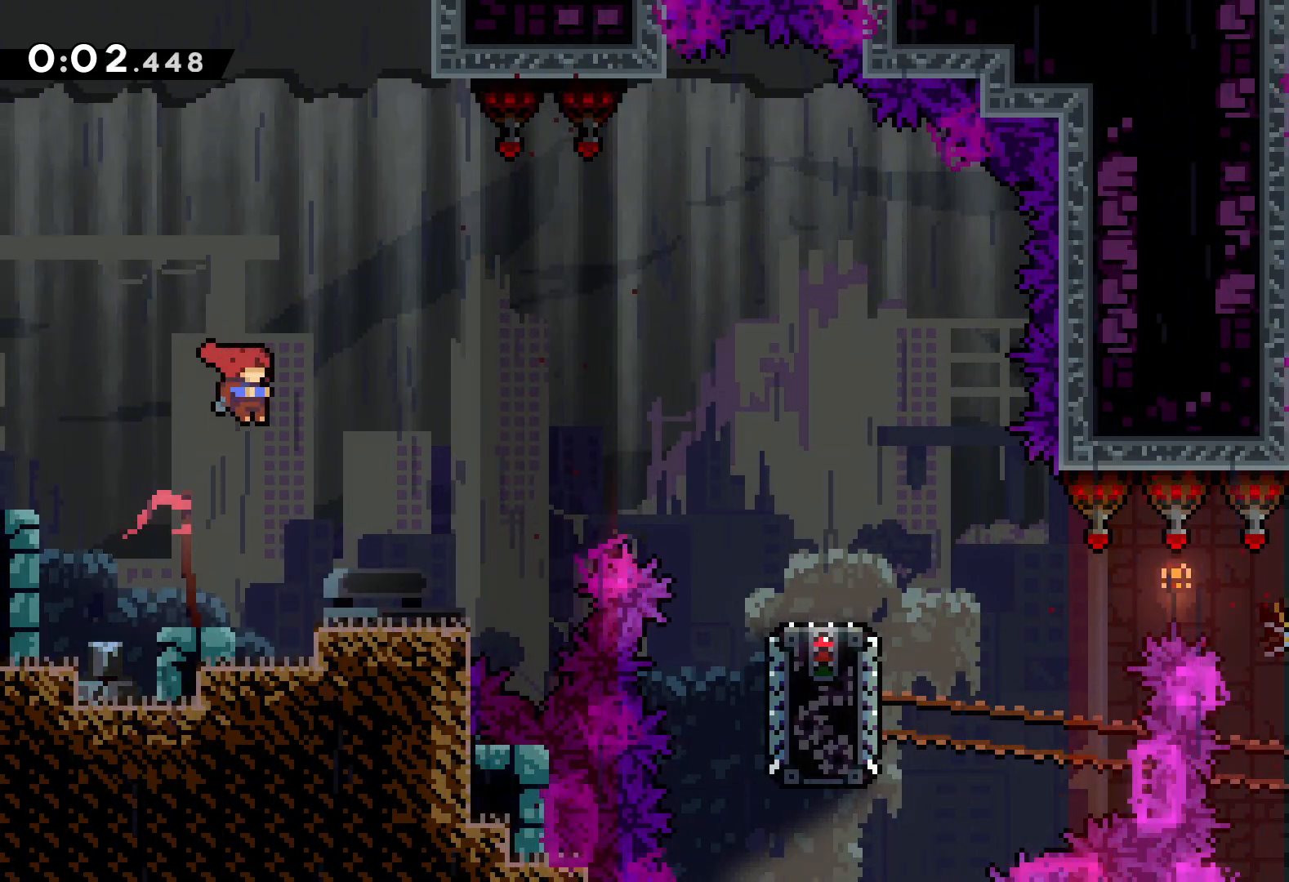
{"keys": ["up"], "events": [[33, "jump", "up"], [33, "right", "up"], [250, "up", "down"], [283, "dash", "down"], [483, "dash", "up"]]}
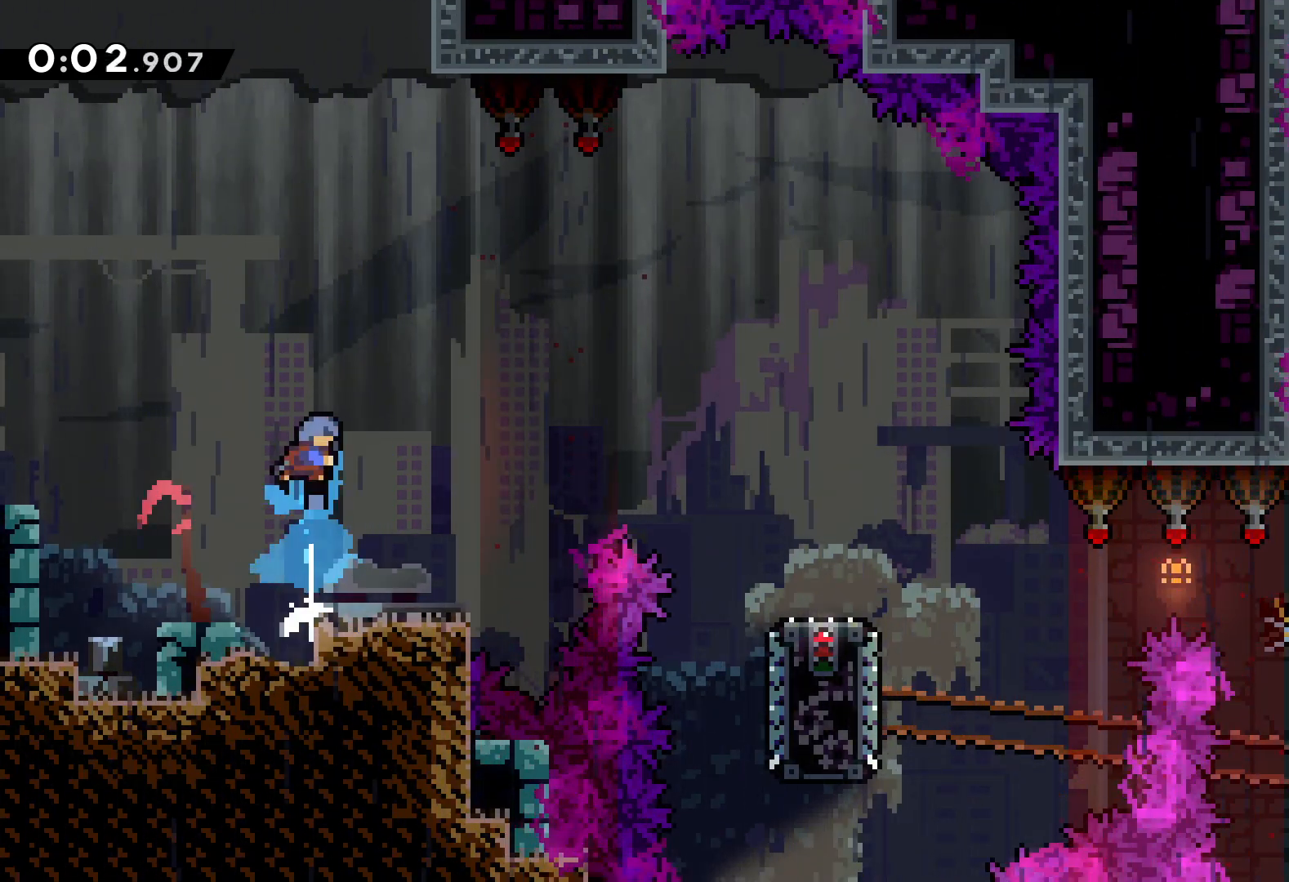
{"keys": [], "events": [[133, "up", "up"]]}
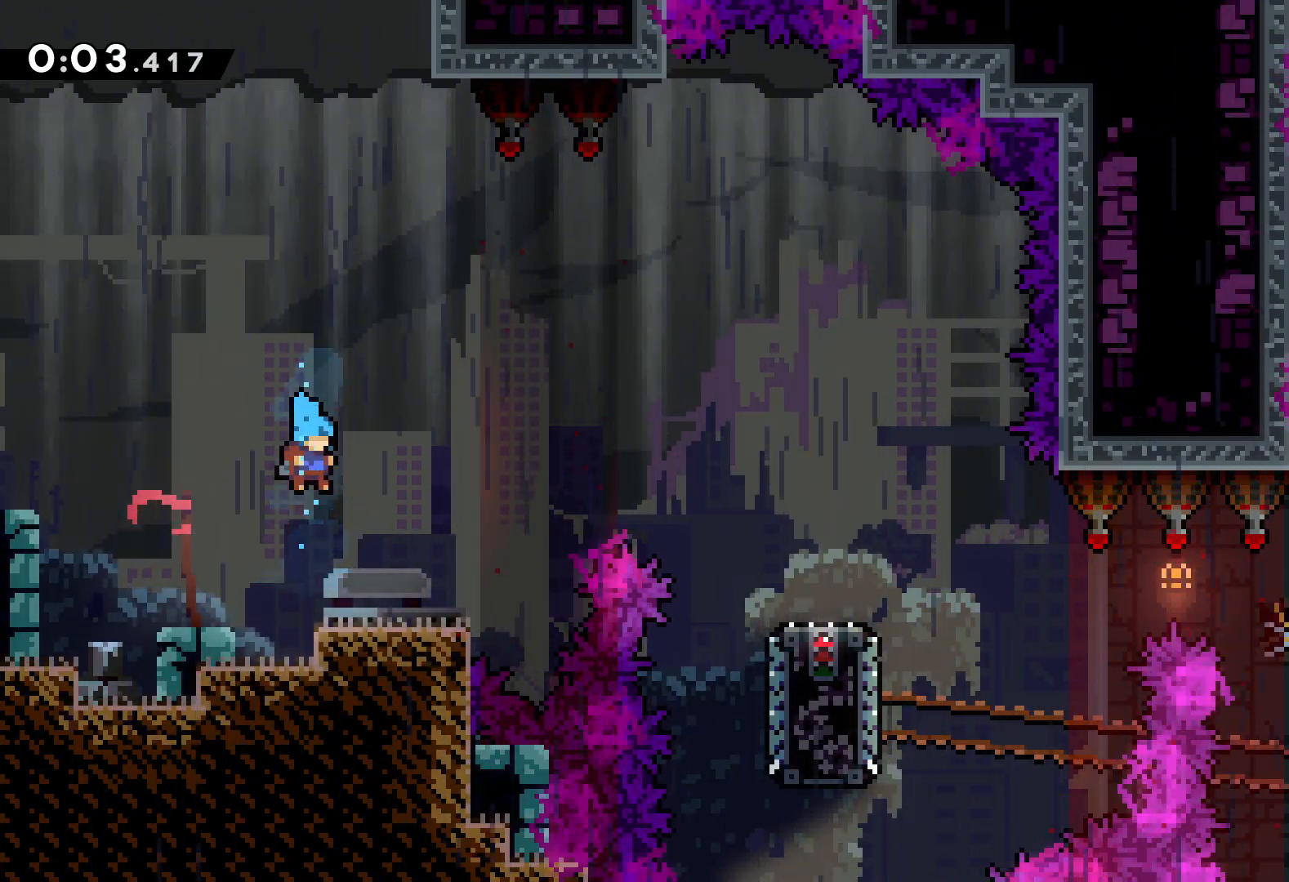
{"keys": [], "events": []}
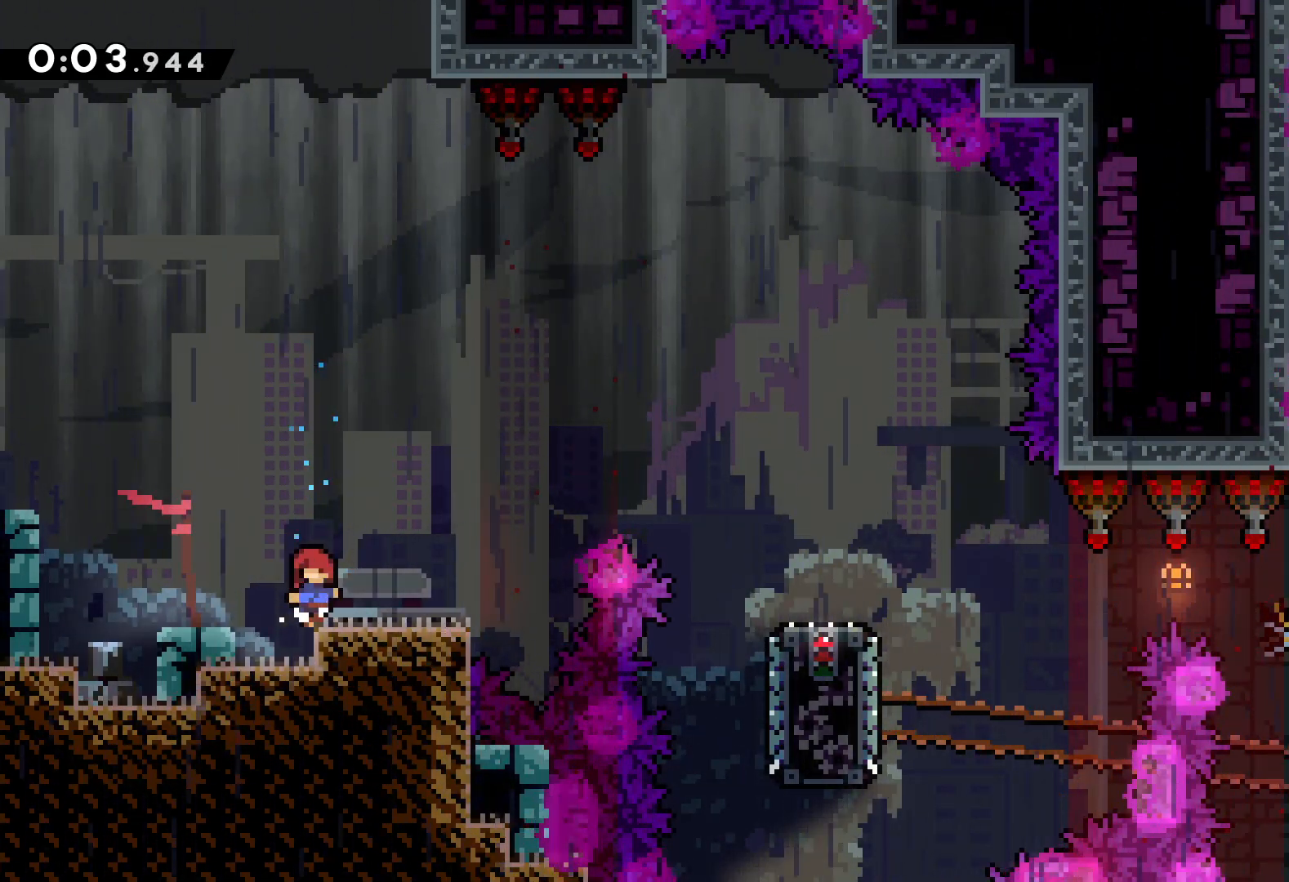
{"keys": ["right"], "events": [[400, "right", "down"]]}
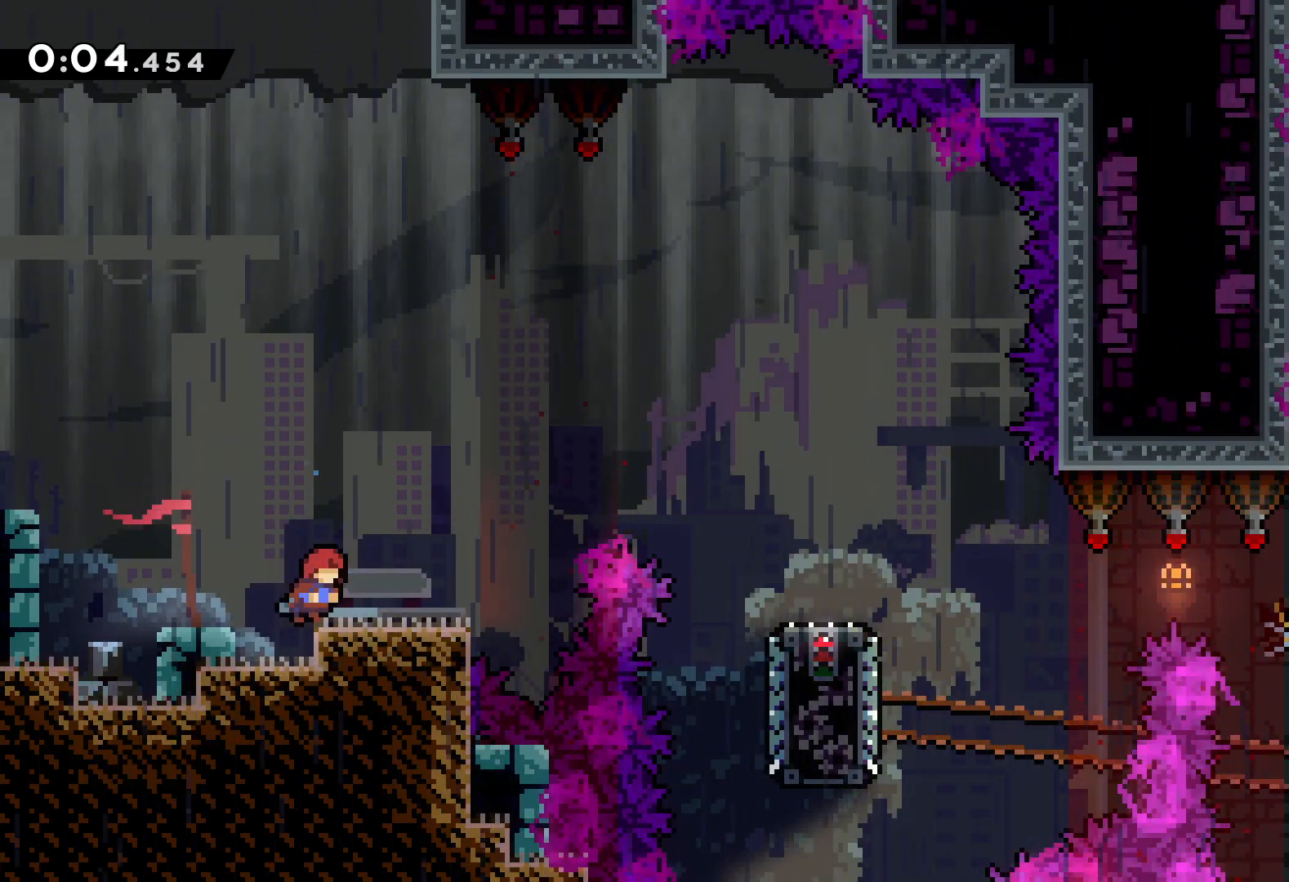
{"keys": ["jump", "left"], "events": [[50, "jump", "down"], [200, "left", "down"], [233, "right", "up"]]}
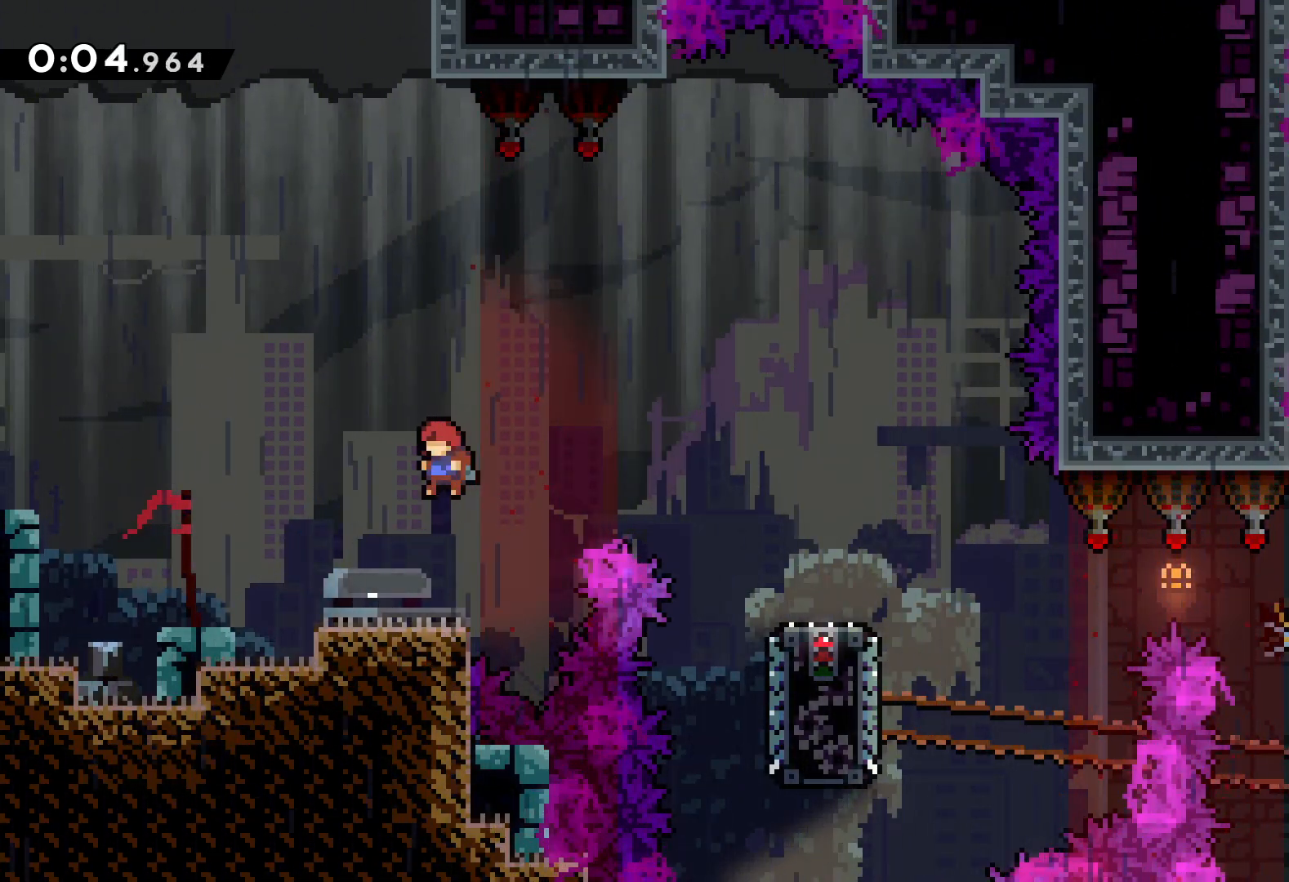
{"keys": [], "events": [[233, "jump", "up"], [250, "left", "up"]]}
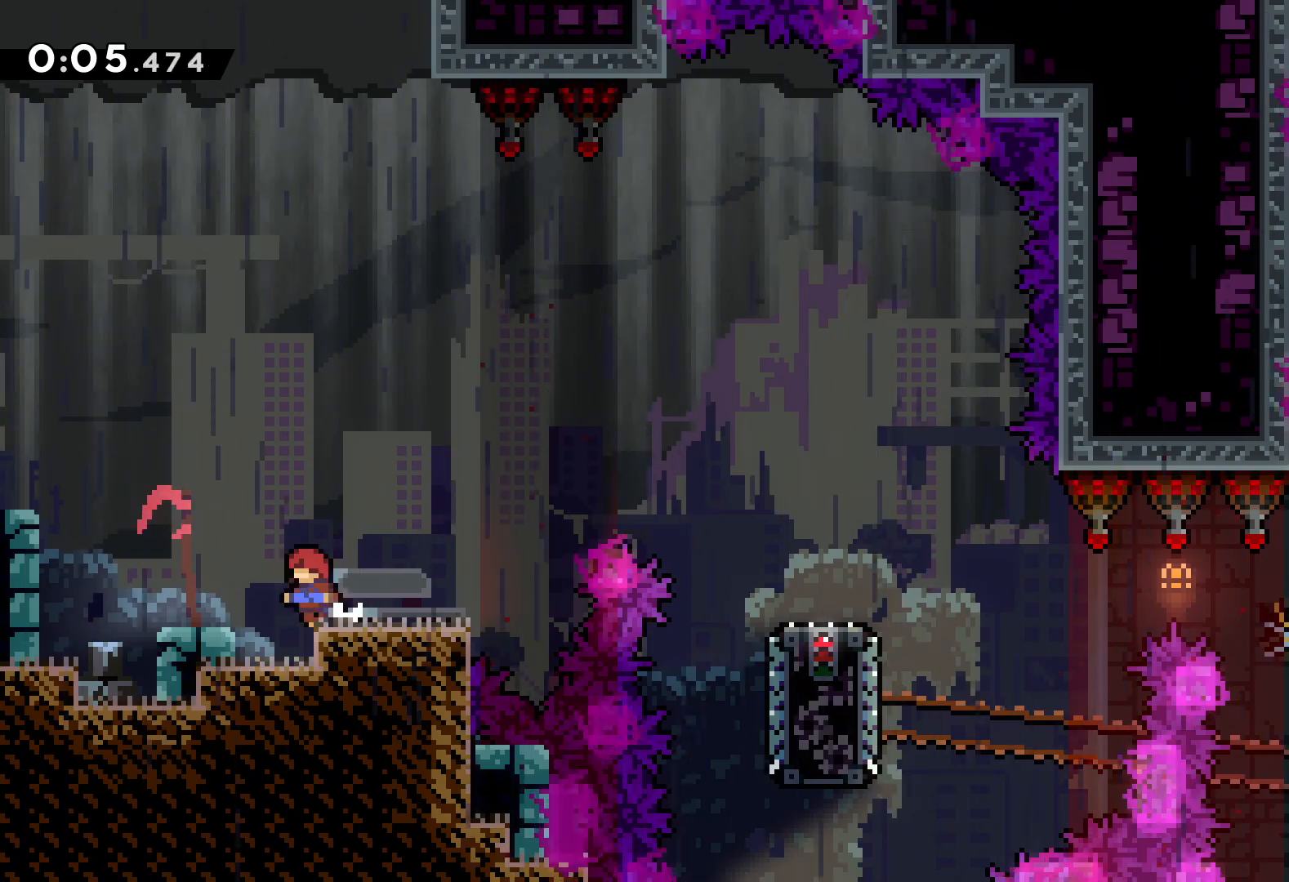
{"keys": ["right"], "events": [[333, "right", "down"]]}
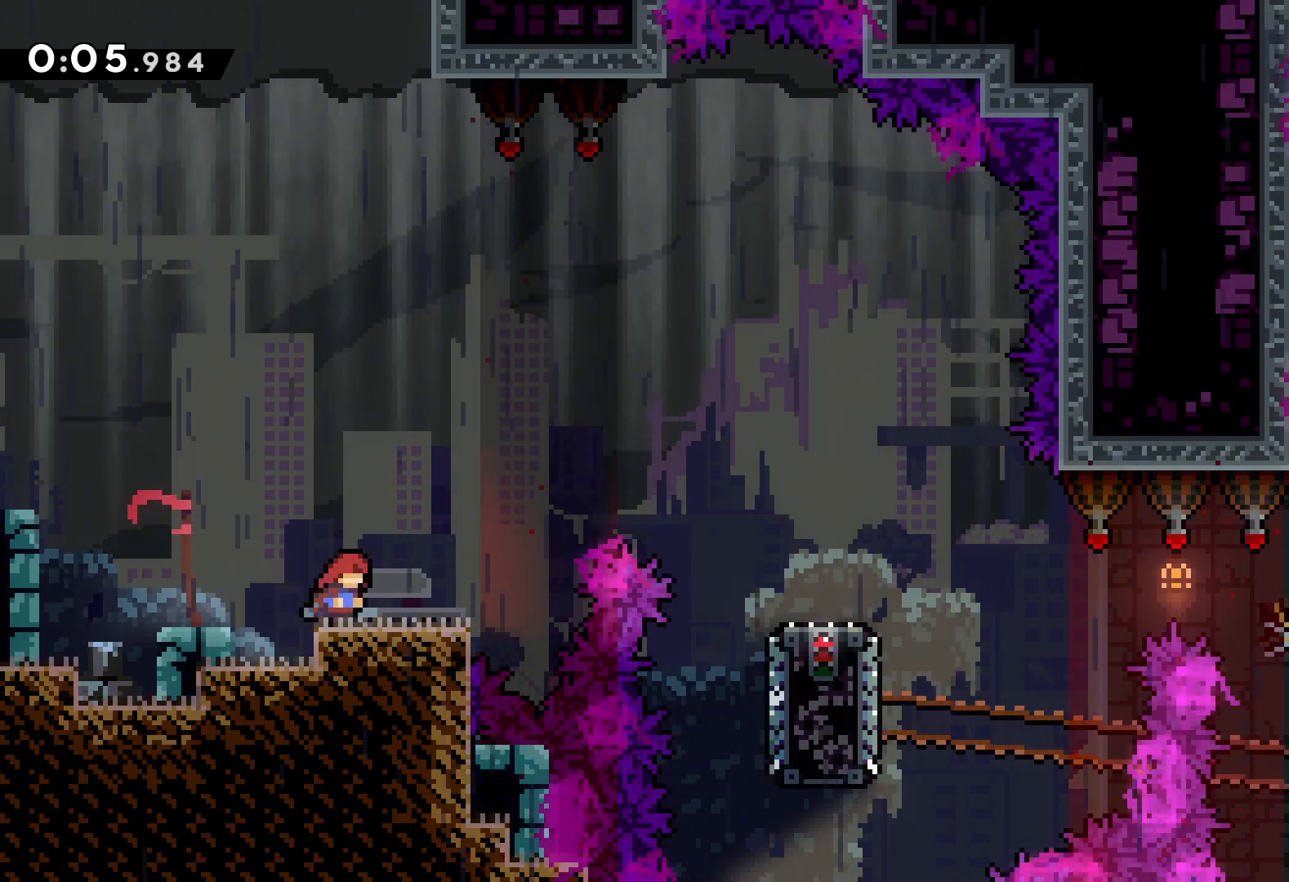
{"keys": ["jump", "right"], "events": [[117, "jump", "down"]]}
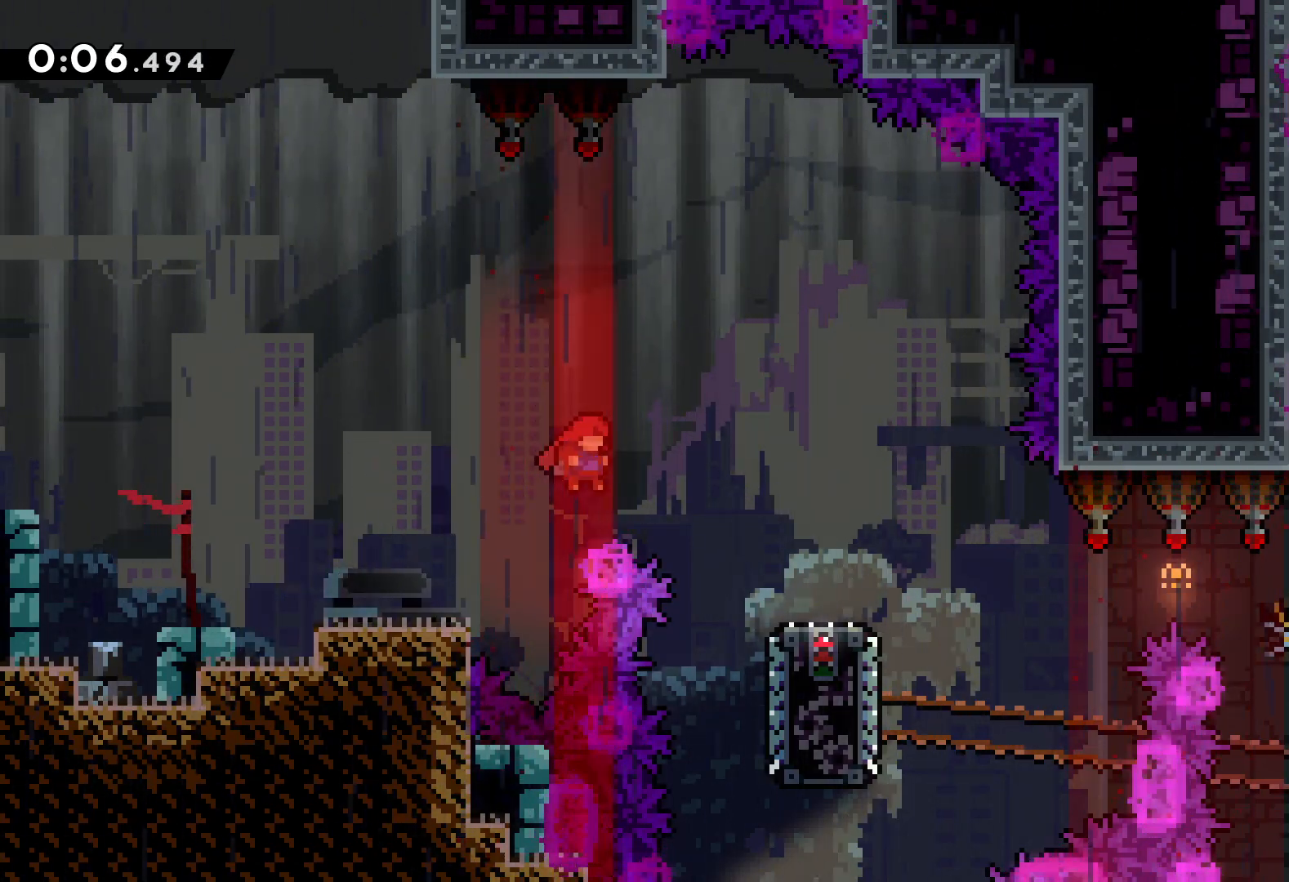
{"keys": ["right"], "events": [[367, "right", "up"], [400, "jump", "up"], [500, "right", "down"]]}
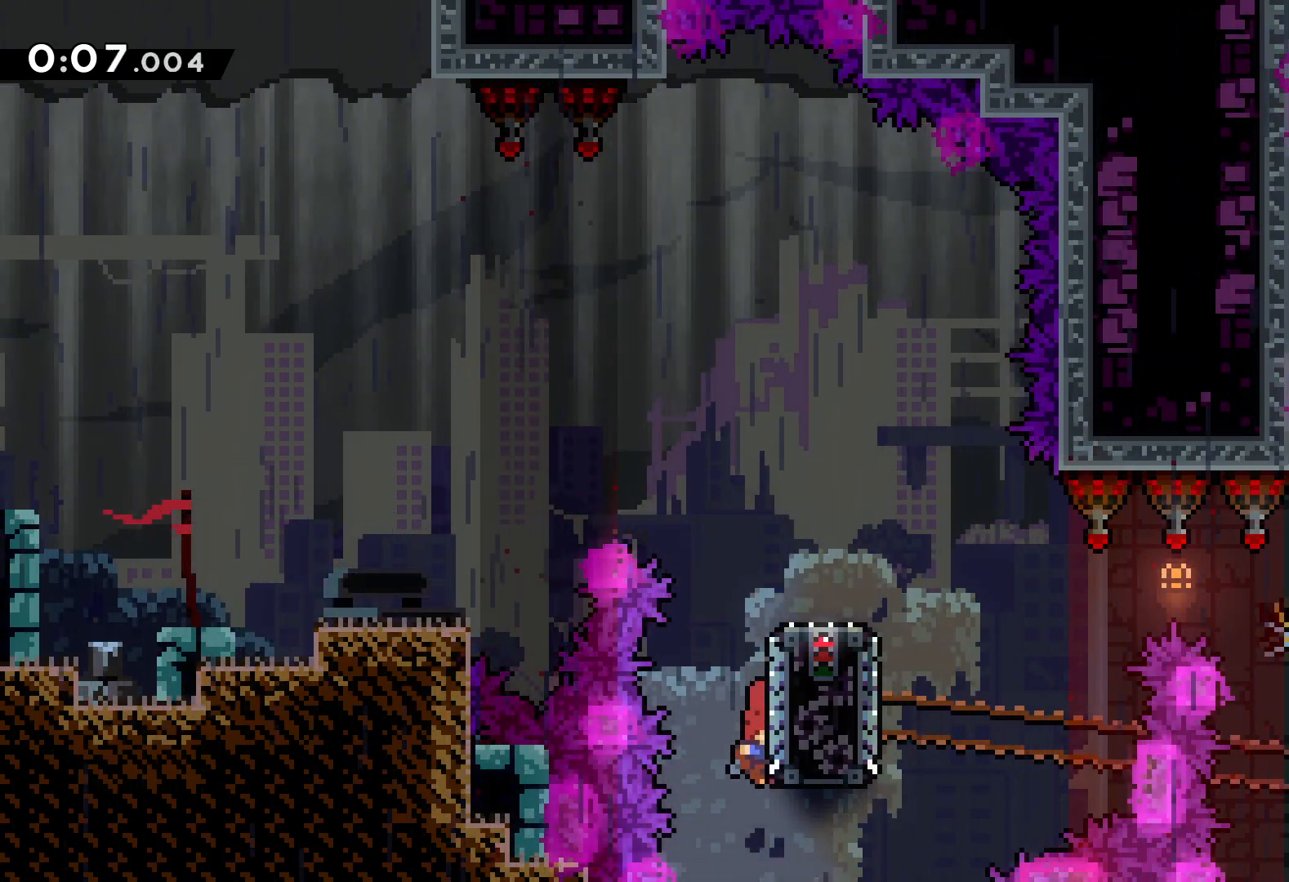
{"keys": [], "events": [[133, "right", "up"]]}
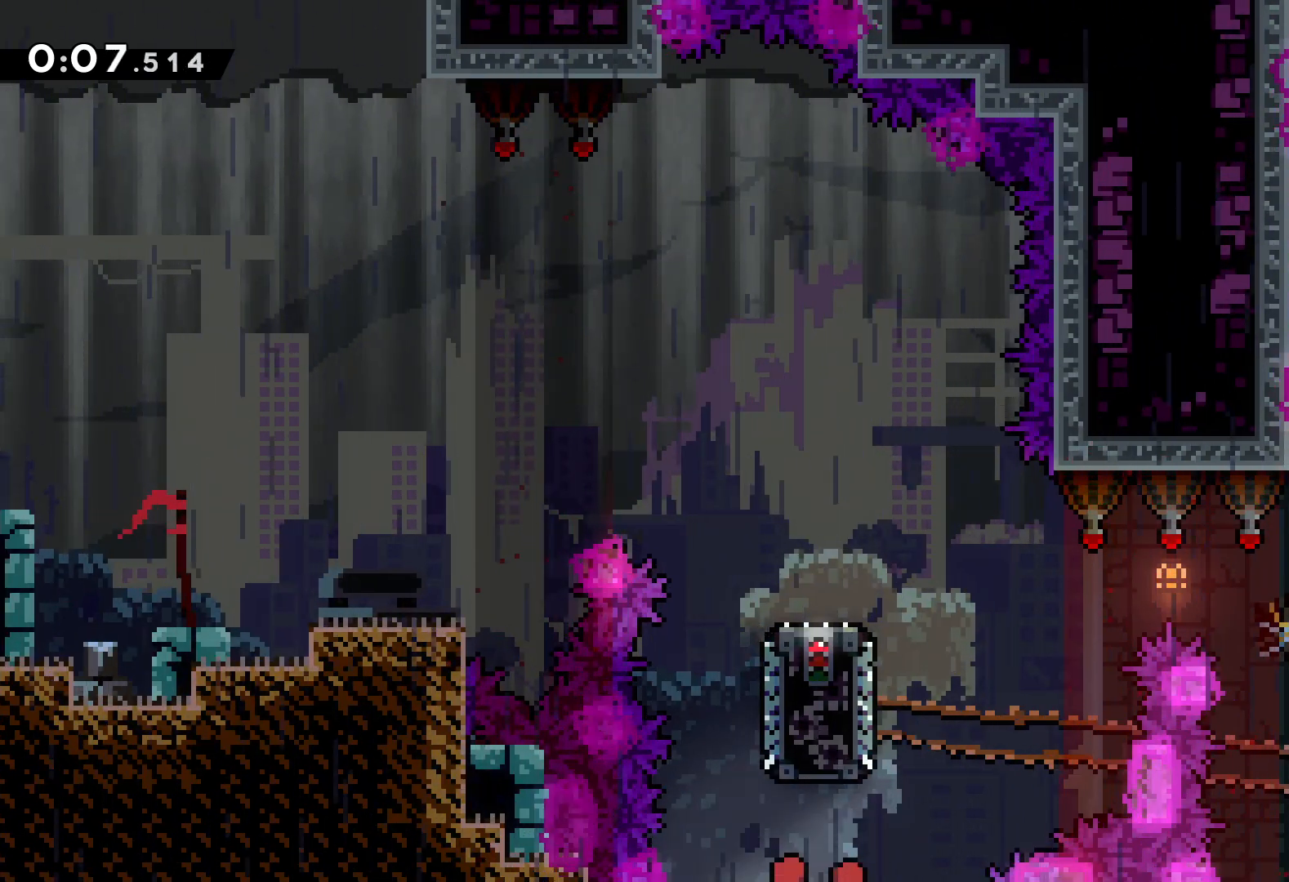
{"keys": ["right"], "events": [[183, "right", "down"]]}
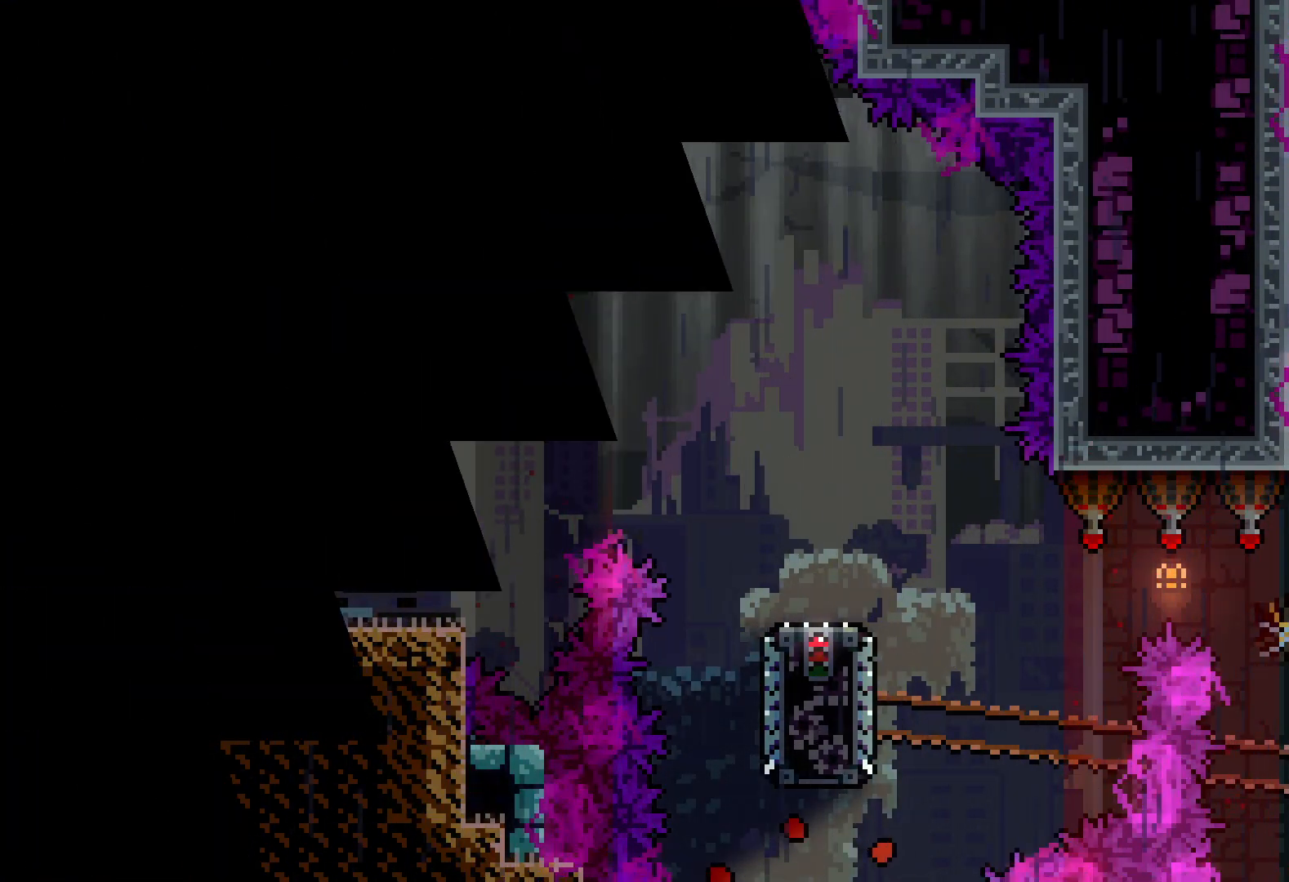
{"keys": ["right"], "events": []}
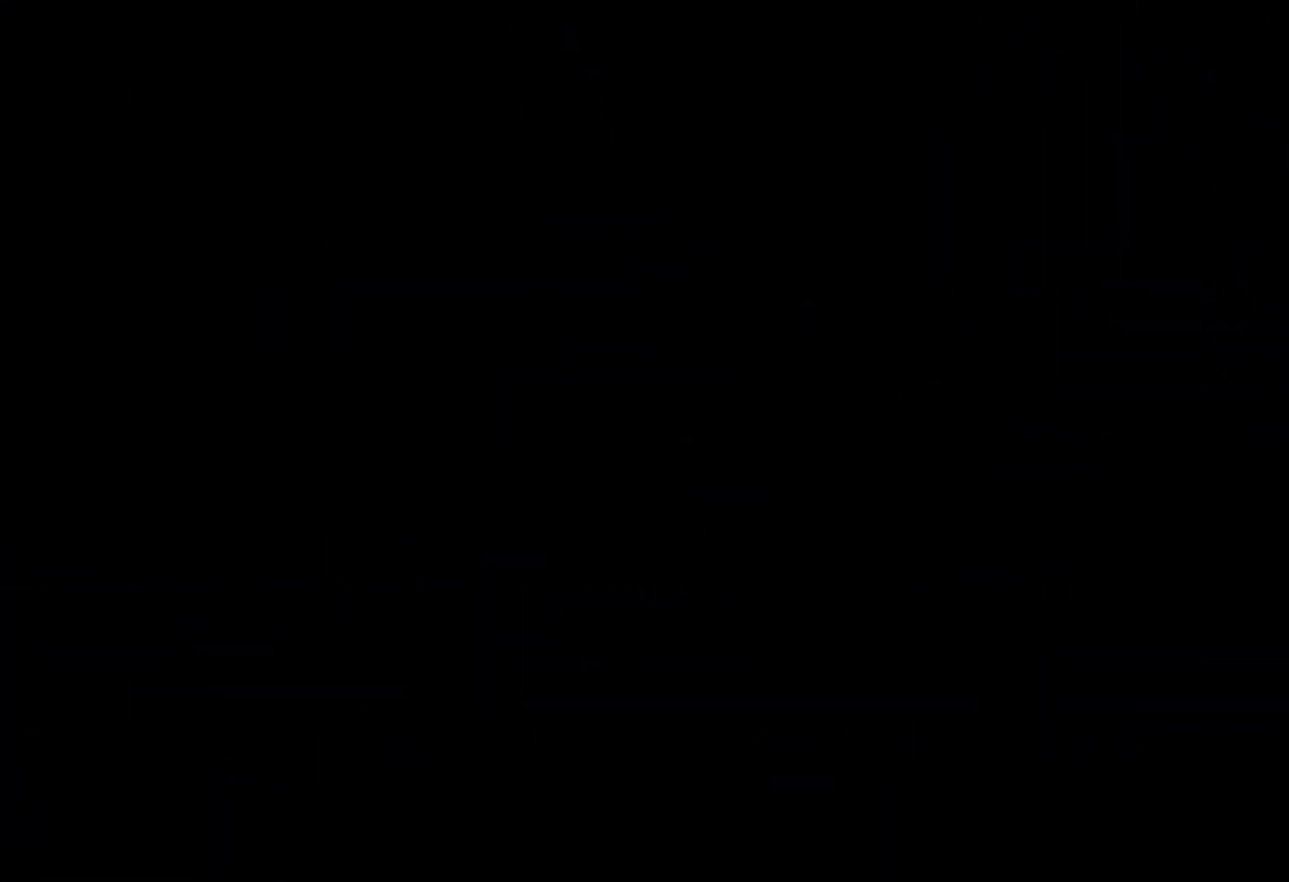
{"keys": [], "events": [[250, "right", "up"]]}
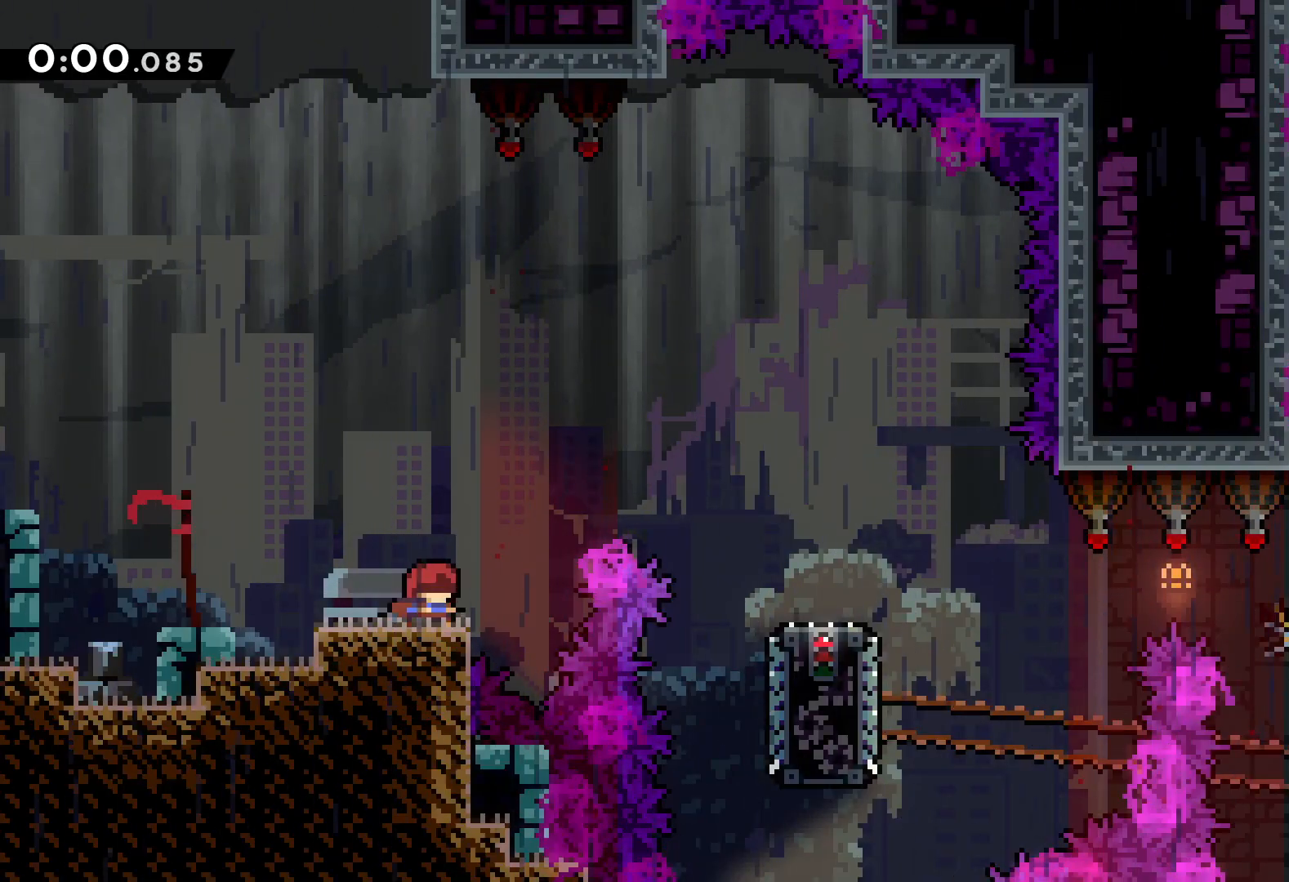
{"keys": ["dash", "left", "up"], "events": [[50, "right", "down"], [133, "jump", "down"], [317, "right", "up"], [383, "up", "down"], [400, "left", "down"], [433, "dash", "down"], [467, "jump", "up"]]}
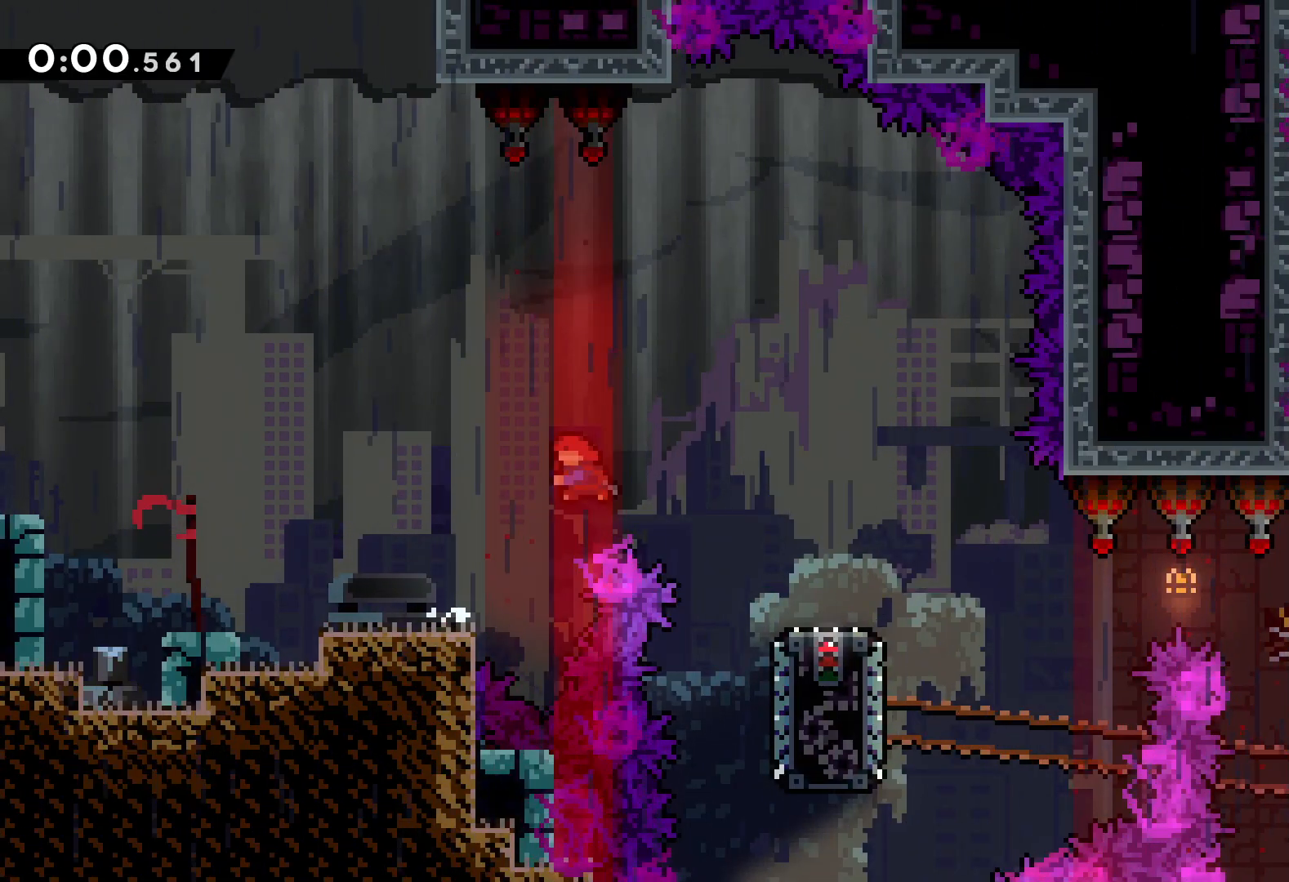
{"keys": [], "events": [[167, "dash", "up"], [433, "left", "up"], [433, "up", "up"]]}
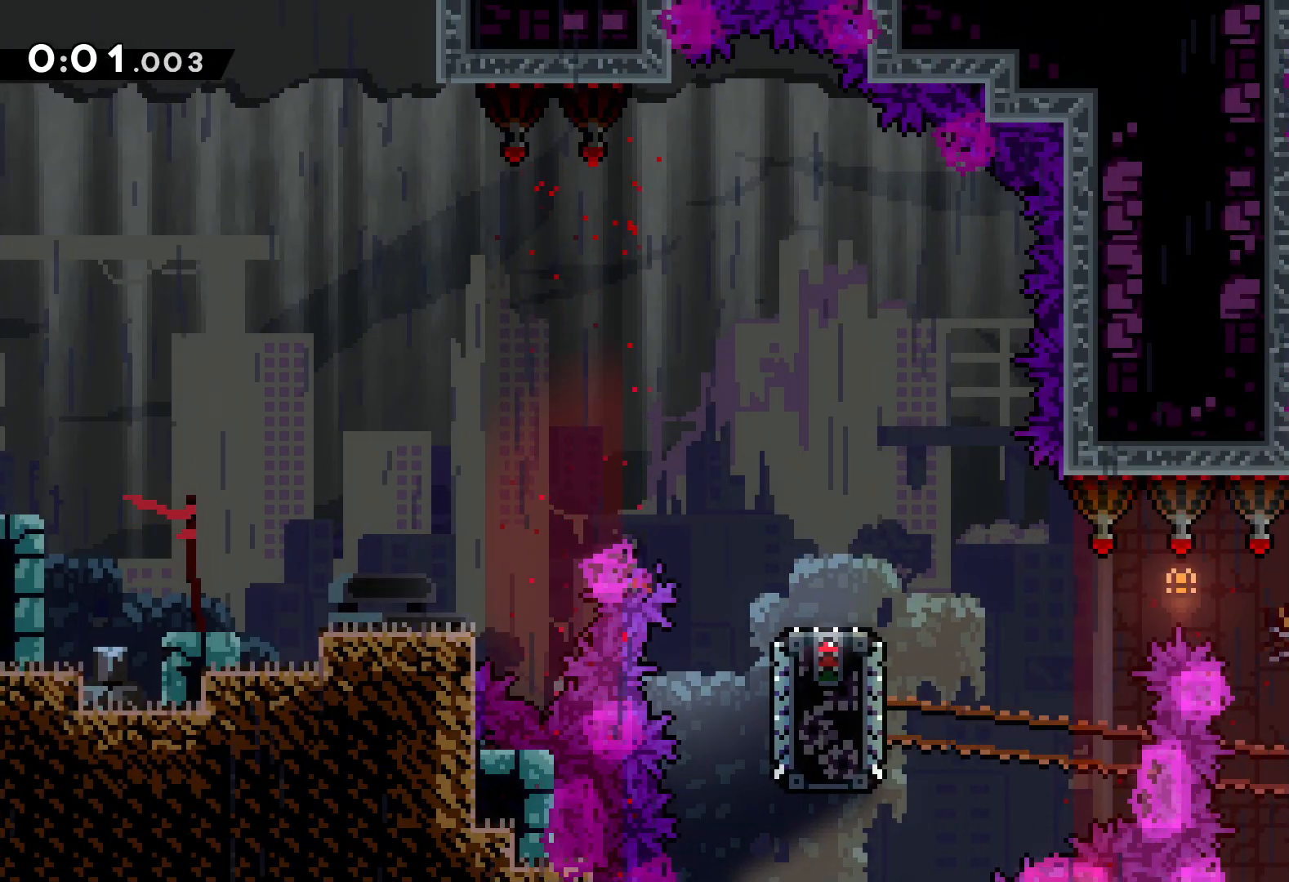
{"keys": [], "events": []}
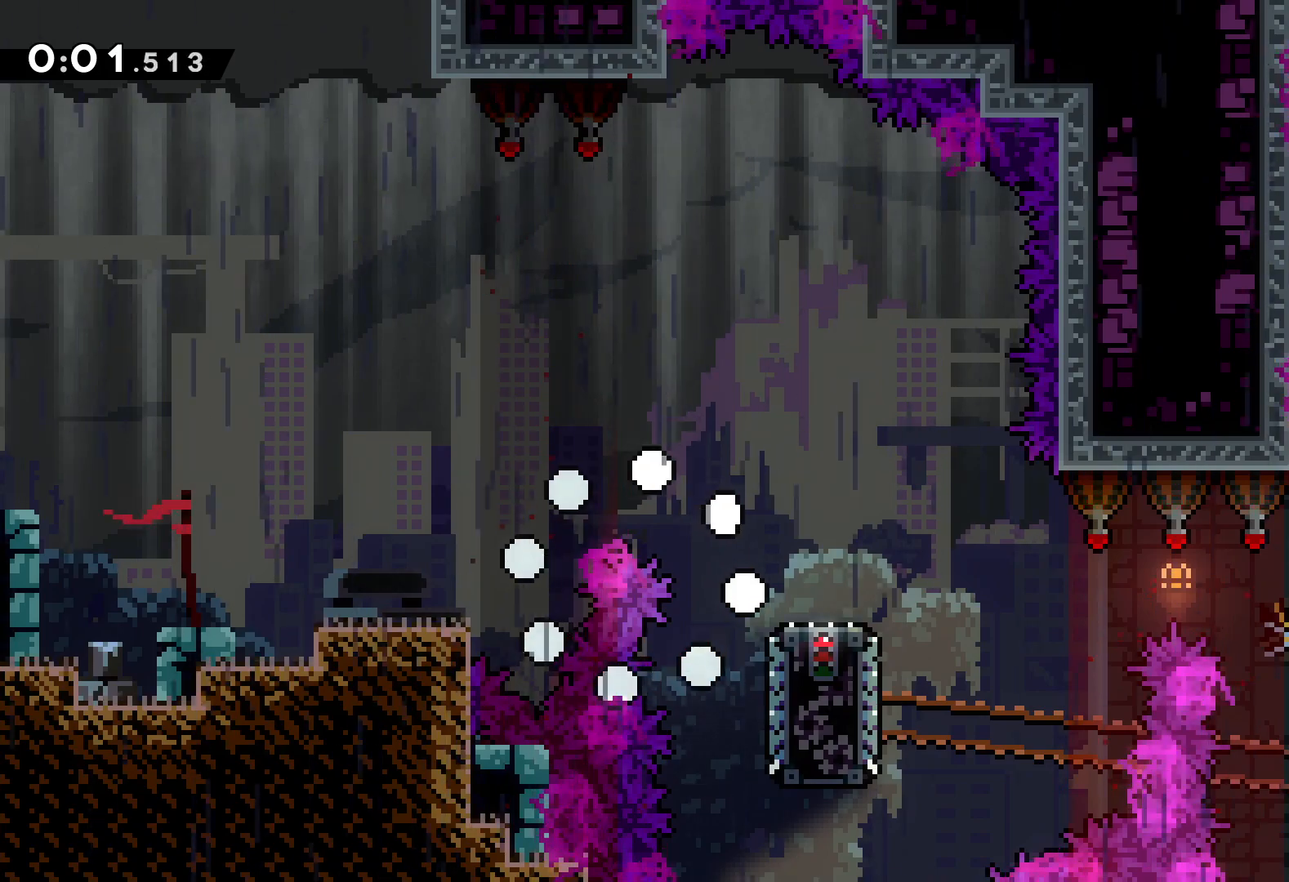
{"keys": [], "events": []}
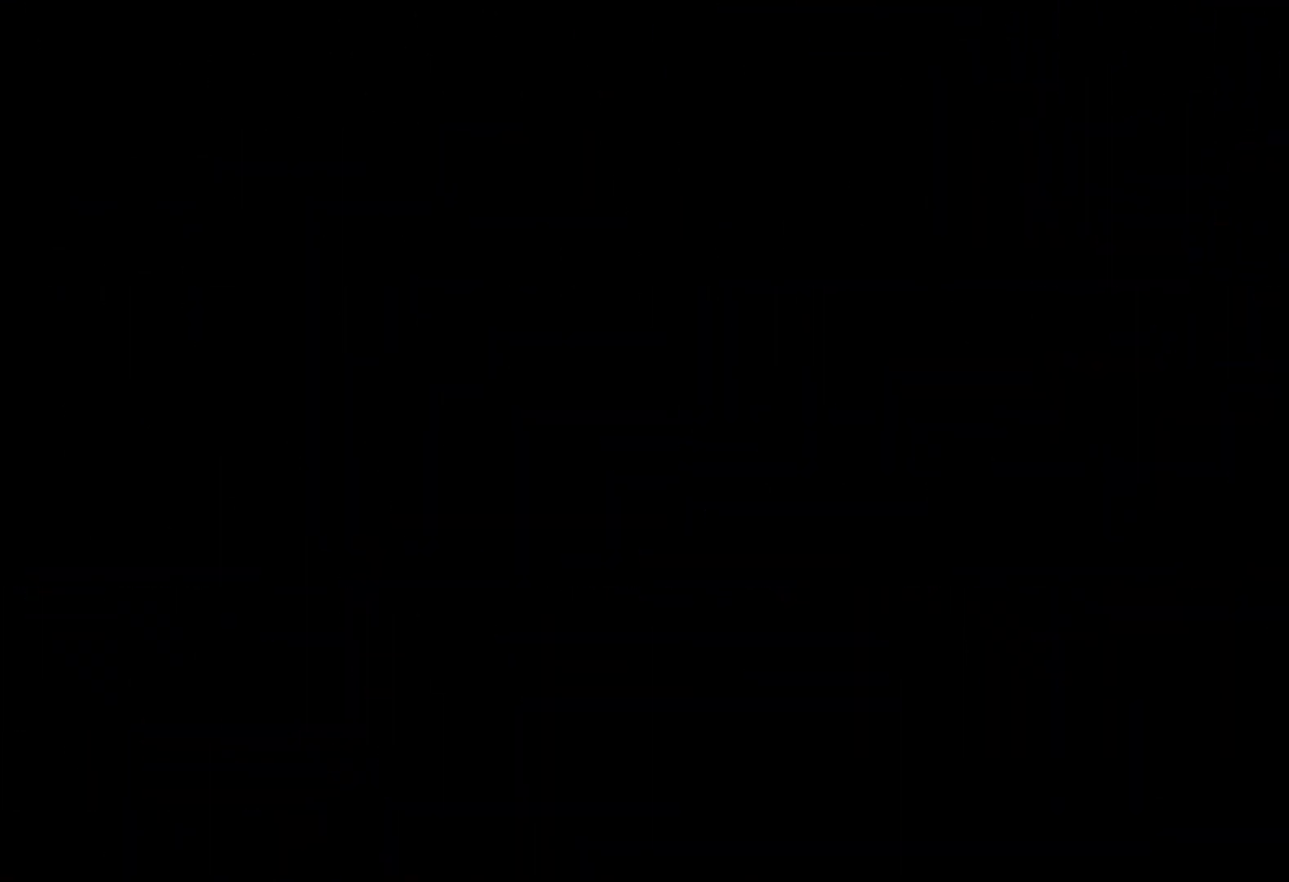
{"keys": [], "events": [[250, "left", "down"], [433, "left", "up"]]}
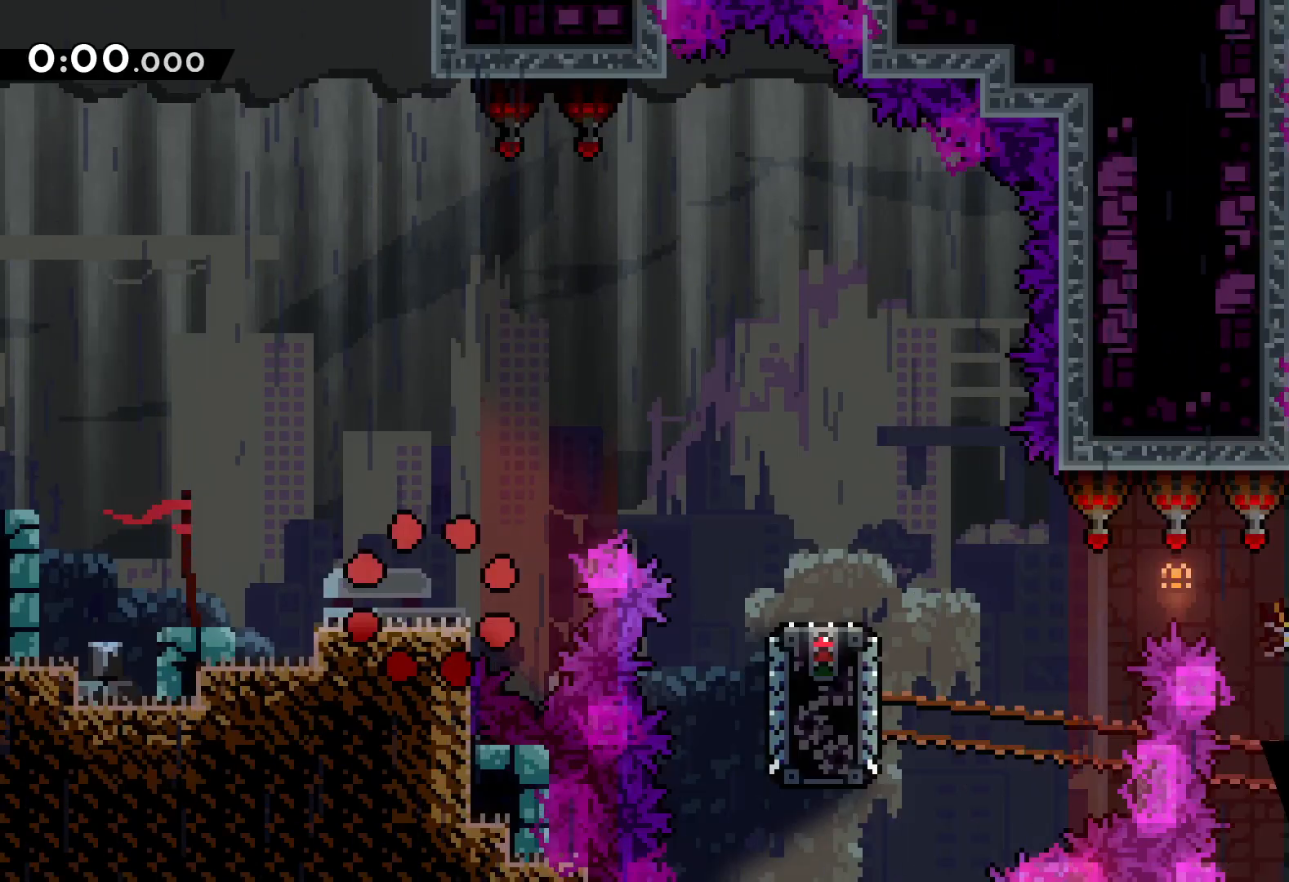
{"keys": [], "events": [[200, "left", "down"], [450, "left", "up"]]}
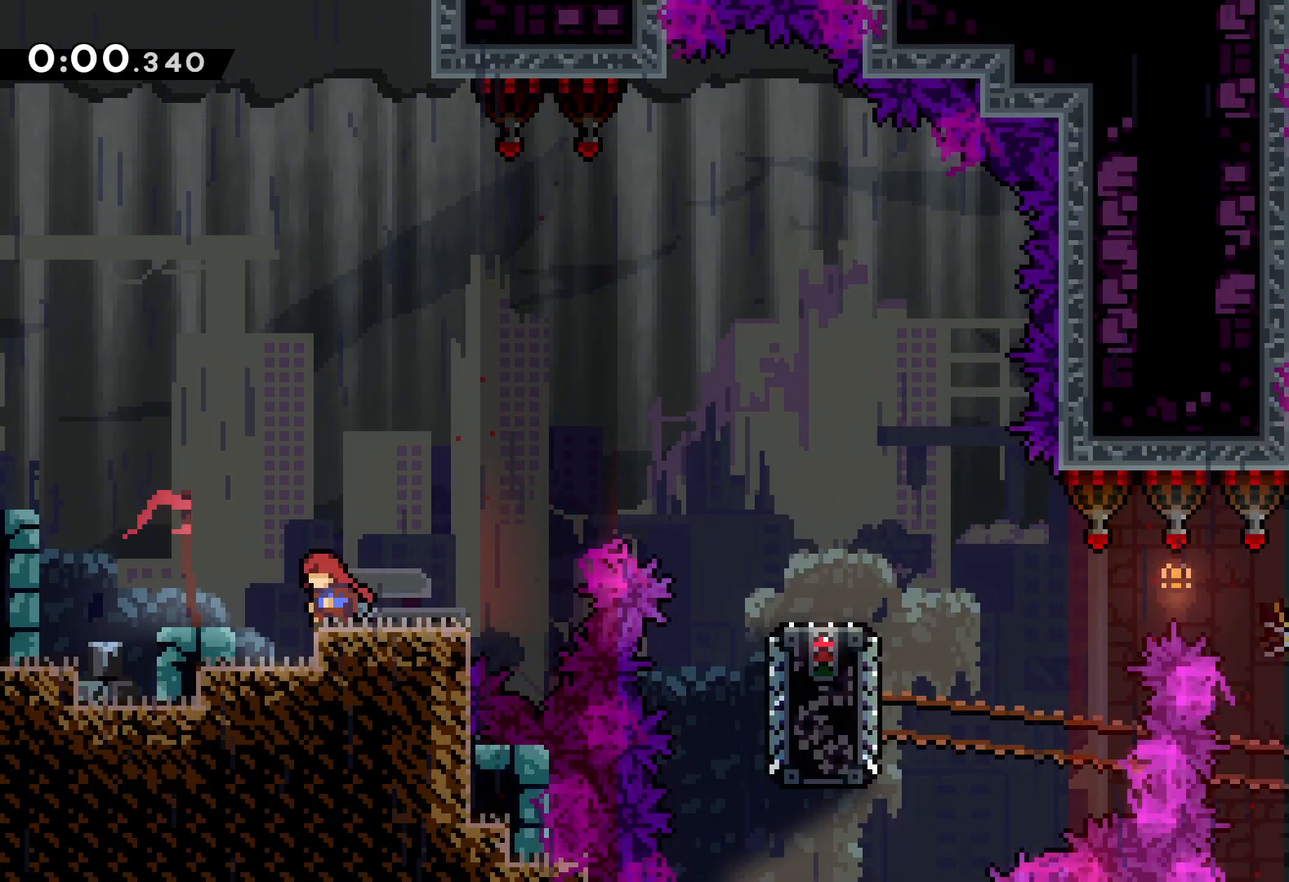
{"keys": ["jump", "right", "up"], "events": [[67, "right", "down"], [83, "up", "down"], [383, "jump", "down"]]}
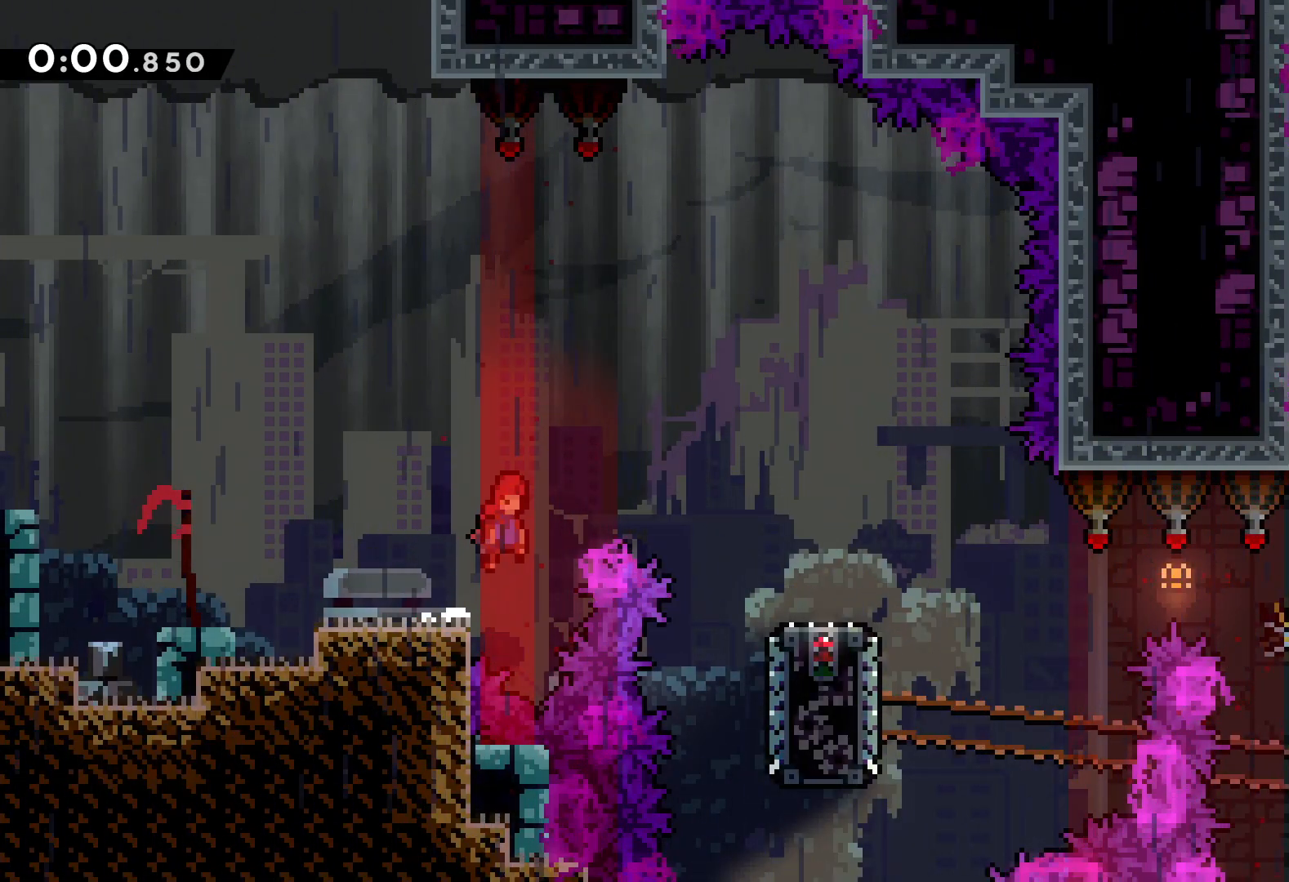
{"keys": ["jump", "right", "up"], "events": []}